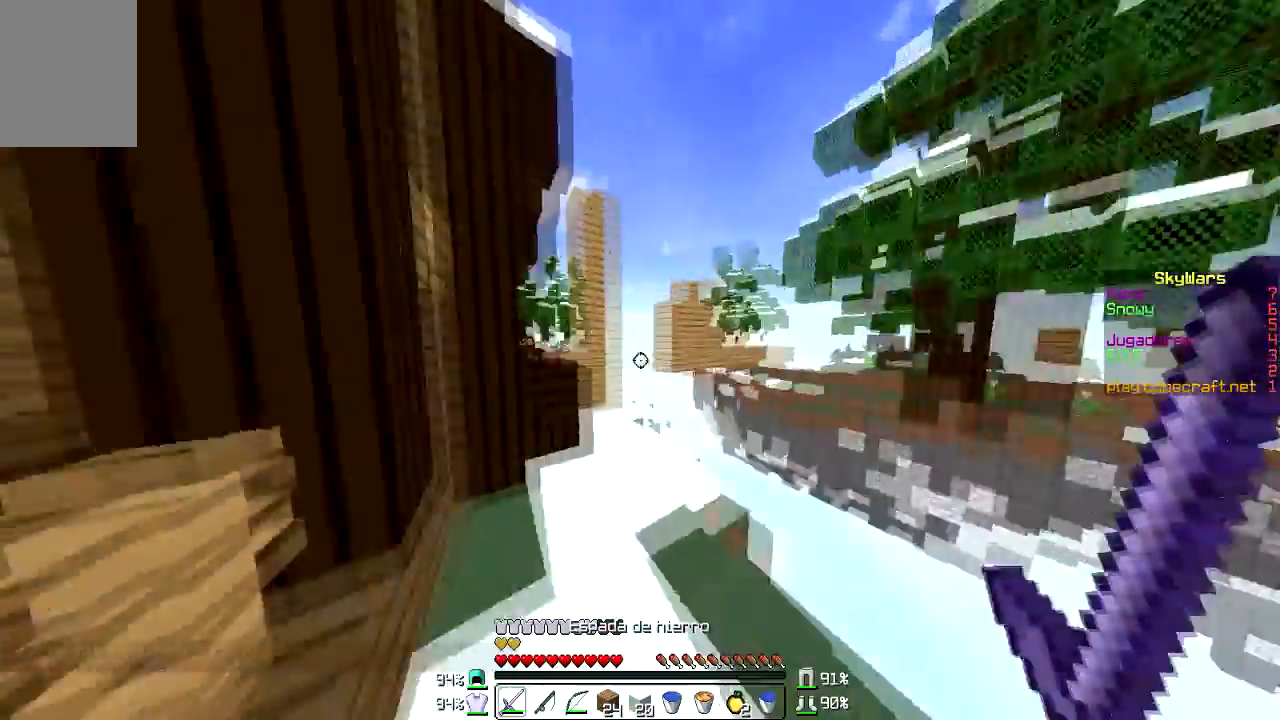
Gameplay with keyboard and mouse; each line is a JSON object with the keys and mouse buttons held at the frame after it. "events" lists presses ("down") and releases ("up") of "a", "d", "s", "w", "mouse_left" and "mouse_right" between this image and that frame as [ms after this image, input, new state], when the widget could be followed in between. "mouse_left", "mouse_right" = the "left", "right" buttons of the "mouse" list. No other keys are recorded. Fast repeated clicks can show as one long hold. Mouse movement is not recorded.
{"keys": ["w"], "mouse": [], "events": []}
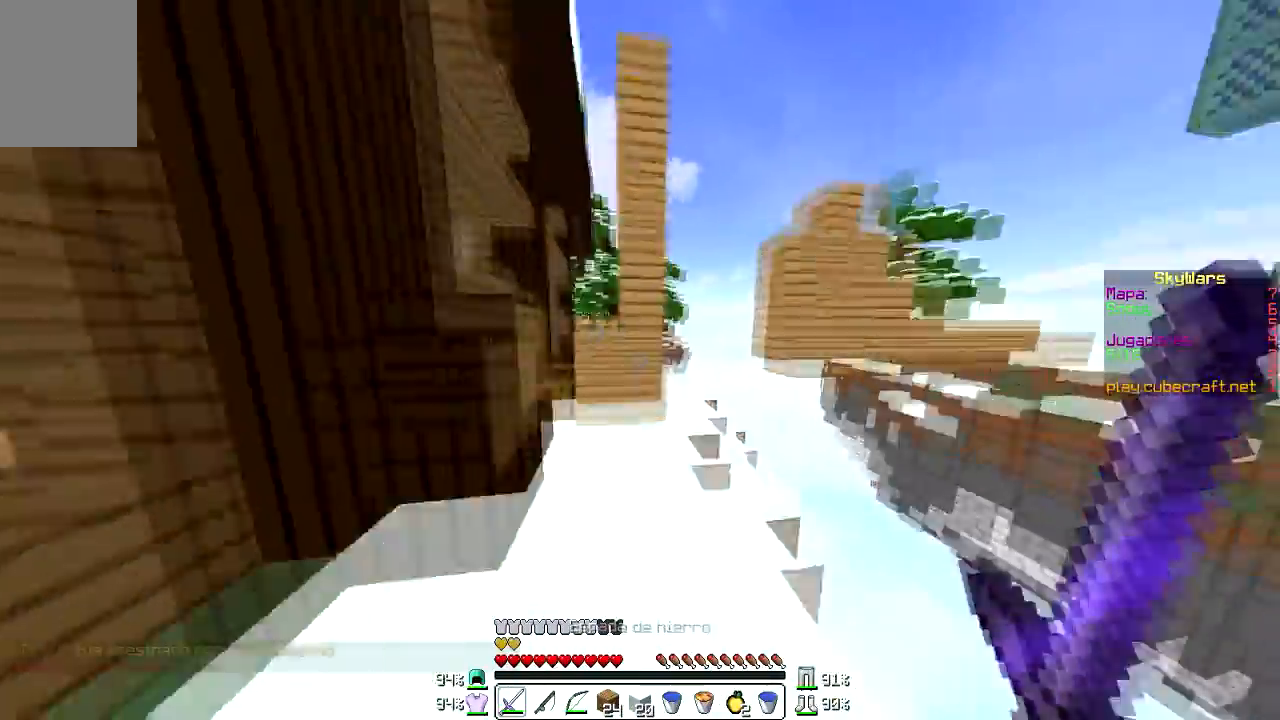
{"keys": ["w"], "mouse": [], "events": []}
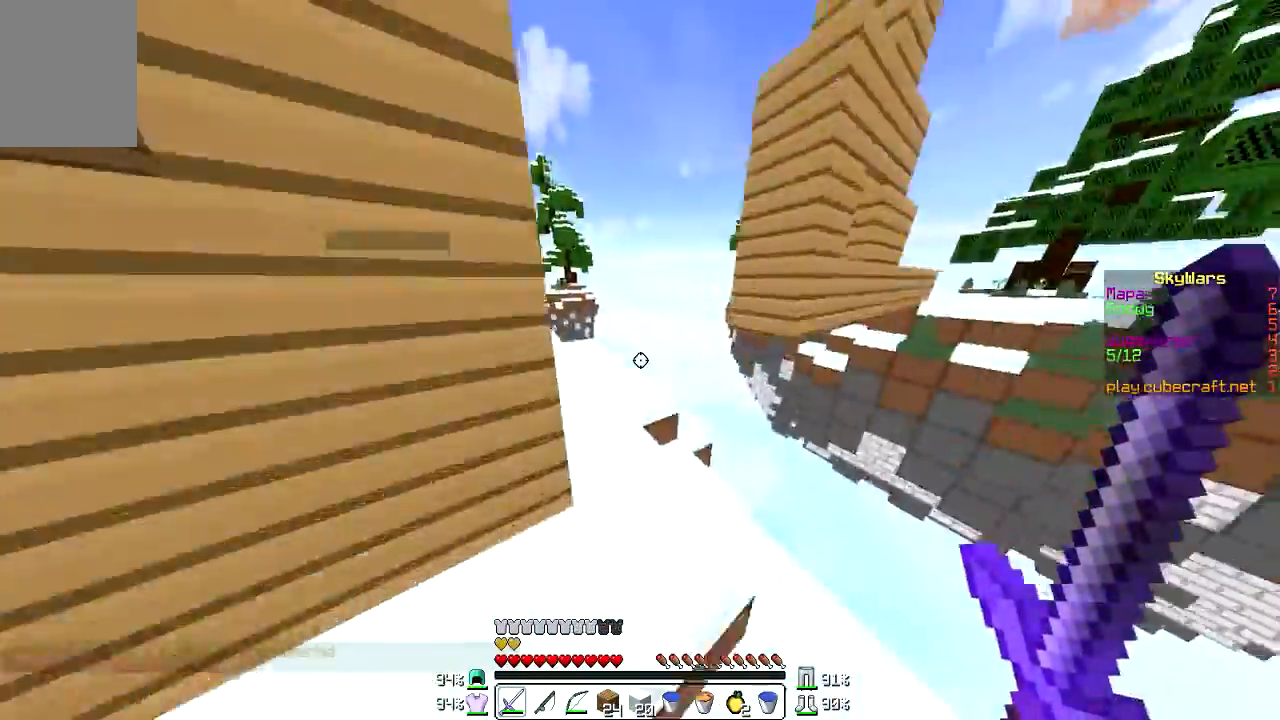
{"keys": ["w"], "mouse": [], "events": []}
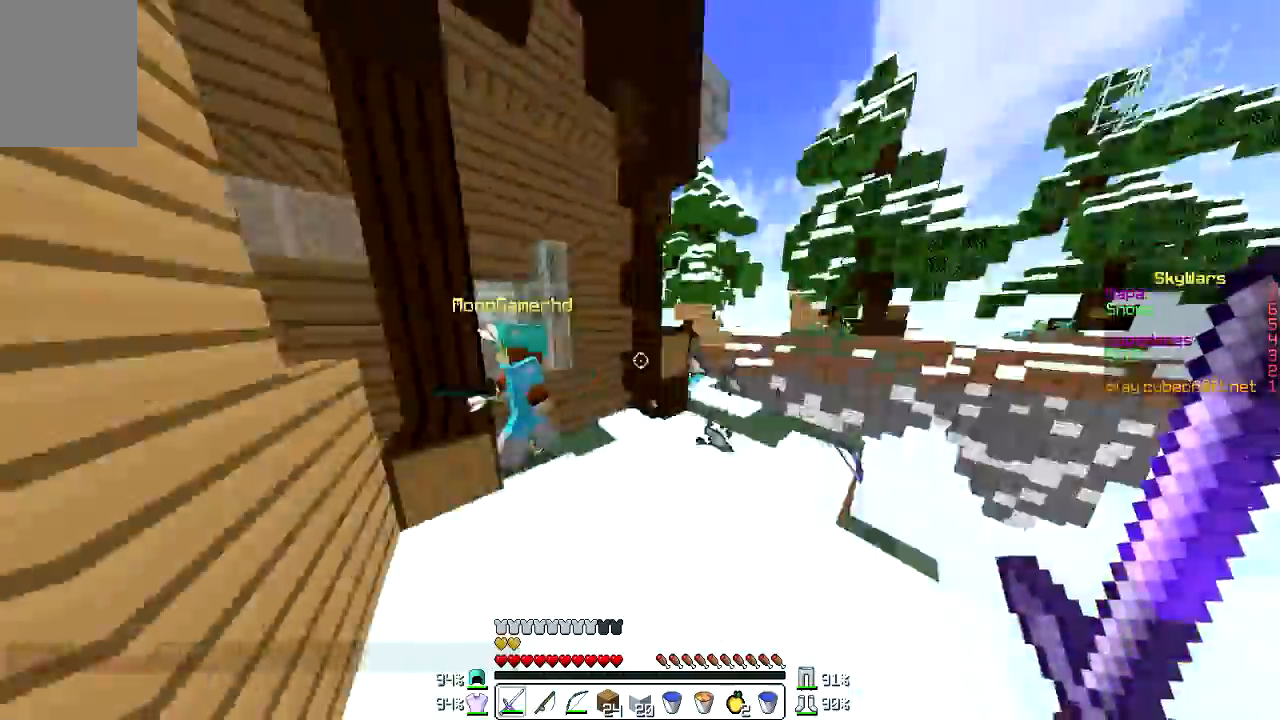
{"keys": ["a", "w"], "mouse": ["left"], "events": [[201, "mouse_left", "down"], [267, "a", "down"], [267, "mouse_left", "up"], [334, "mouse_left", "down"], [467, "mouse_left", "up"], [501, "mouse_left", "down"]]}
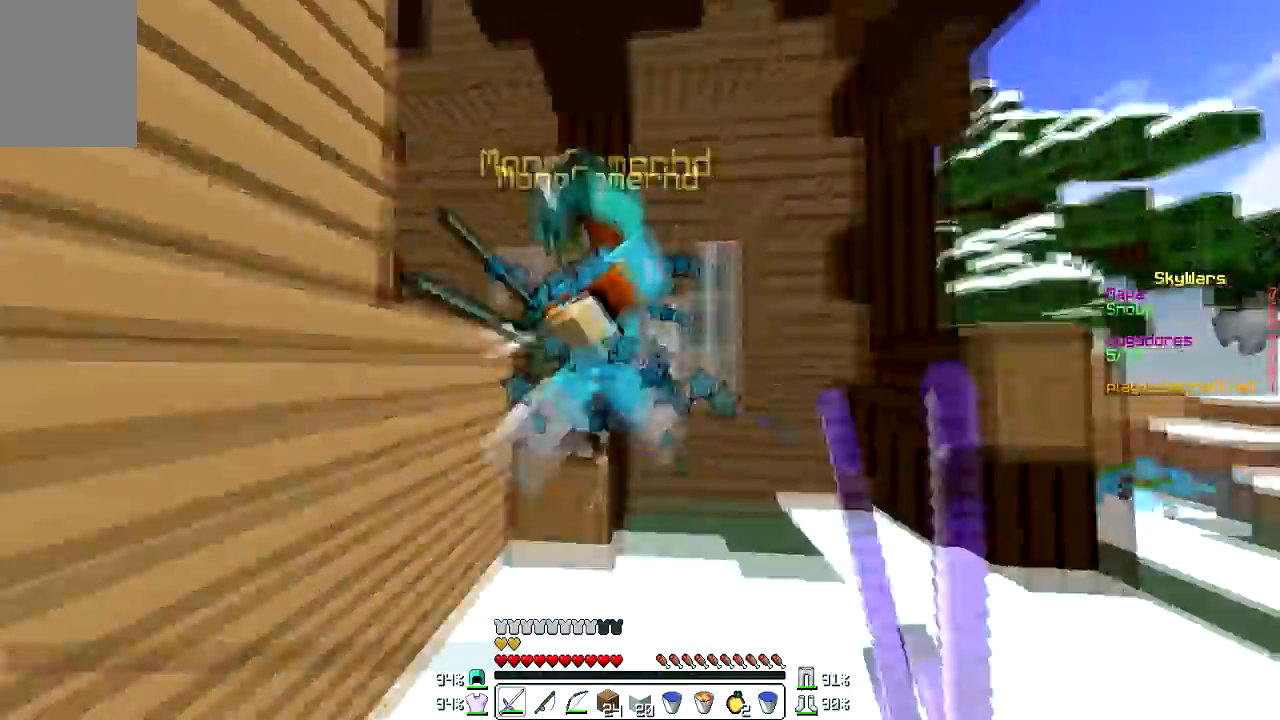
{"keys": ["a"], "mouse": ["left"], "events": [[100, "mouse_left", "up"], [167, "mouse_left", "down"], [233, "mouse_left", "up"], [233, "w", "up"], [300, "mouse_left", "down"], [400, "mouse_left", "up"], [500, "mouse_left", "down"]]}
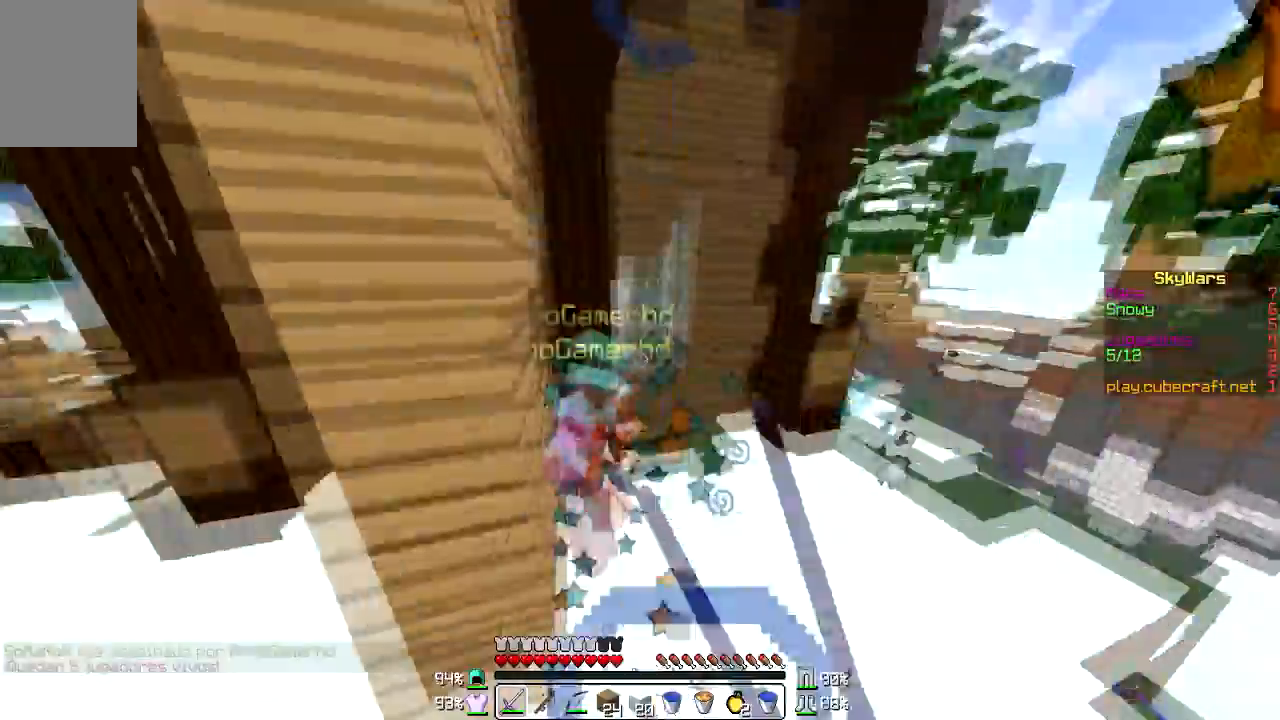
{"keys": ["w"], "mouse": ["left"], "events": [[67, "mouse_left", "up"], [67, "w", "down"], [167, "mouse_left", "down"], [267, "a", "up"], [401, "mouse_left", "up"], [501, "mouse_left", "down"]]}
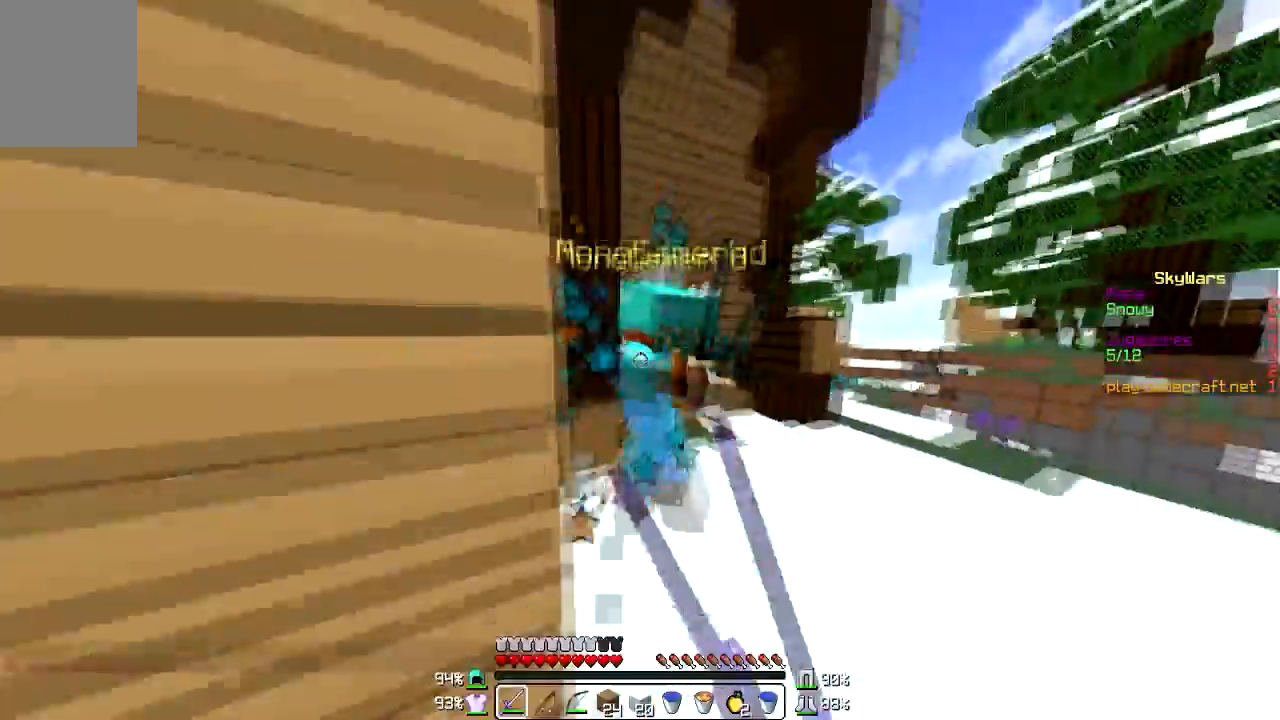
{"keys": ["a", "w"], "mouse": ["left"], "events": [[100, "mouse_left", "up"], [167, "mouse_left", "down"], [233, "mouse_left", "up"], [300, "mouse_left", "down"], [367, "a", "down"], [467, "mouse_left", "up"], [500, "mouse_left", "down"]]}
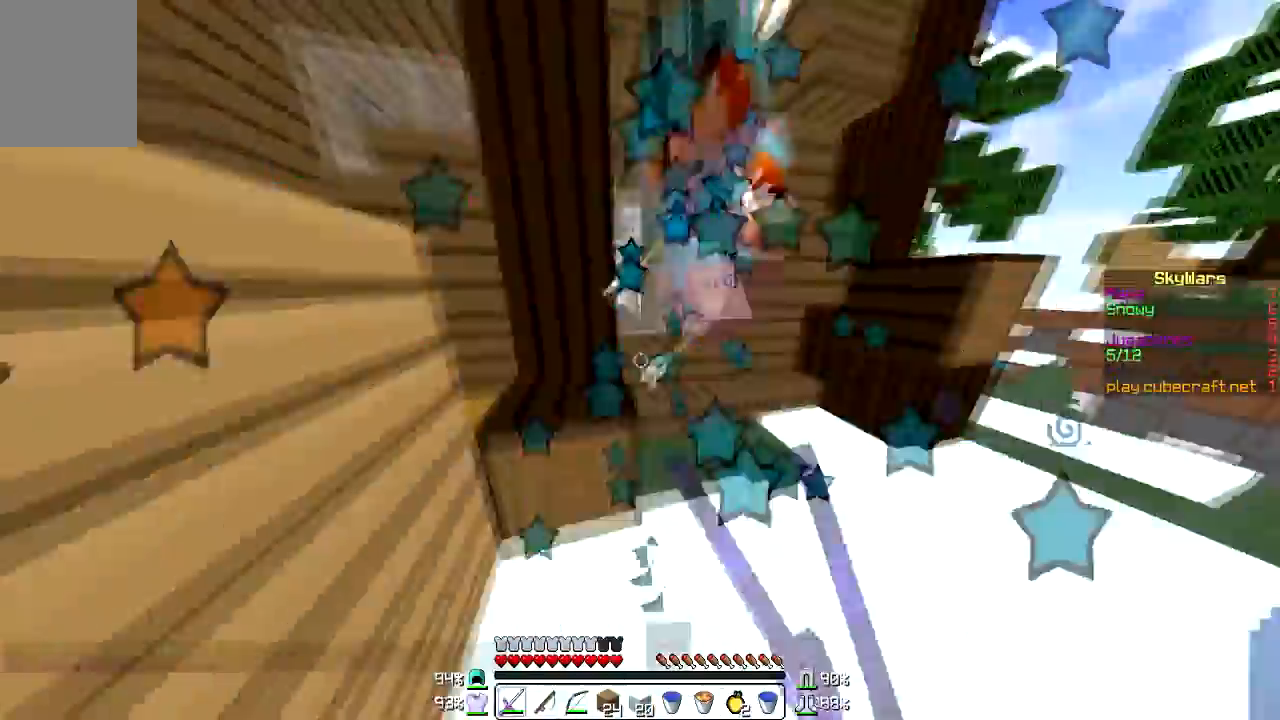
{"keys": ["a", "w"], "mouse": ["left"], "events": [[100, "mouse_left", "up"], [167, "mouse_left", "down"], [201, "w", "up"], [267, "mouse_left", "up"], [301, "mouse_left", "down"], [401, "mouse_left", "up"], [467, "w", "down"], [501, "mouse_left", "down"]]}
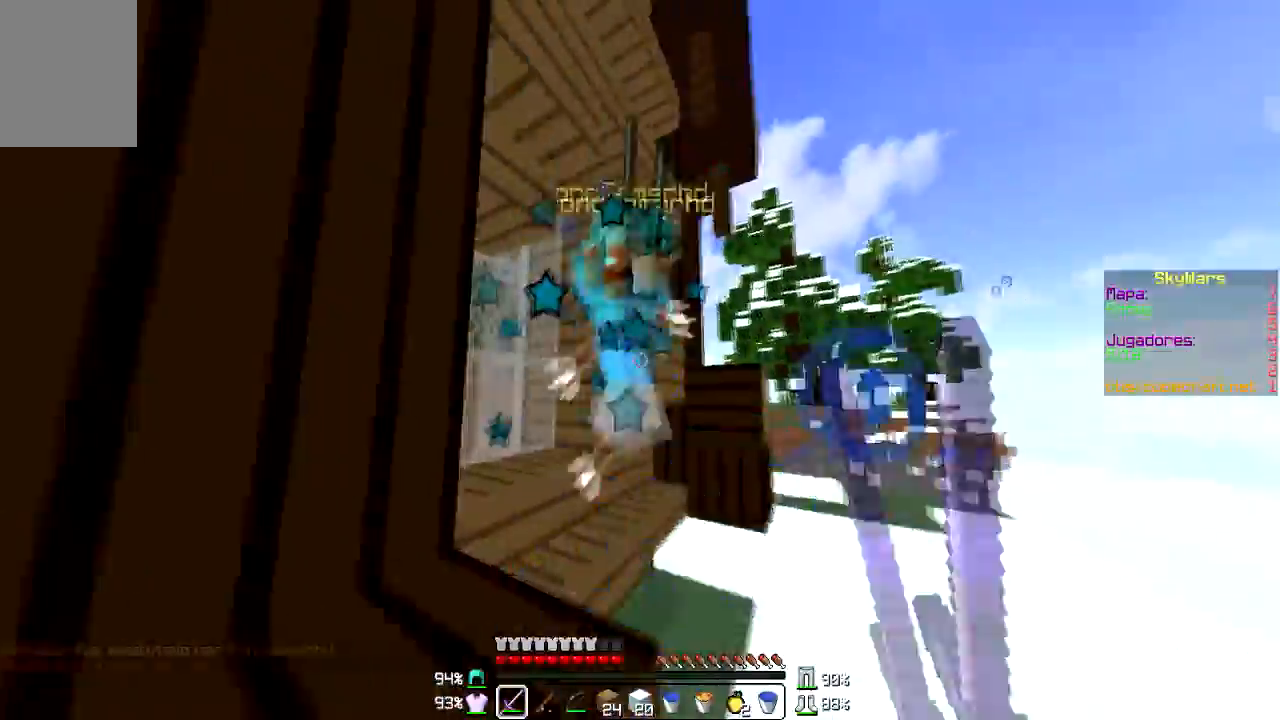
{"keys": ["a", "w"], "mouse": ["left"], "events": [[67, "mouse_left", "up"], [167, "a", "up"], [167, "mouse_left", "down"], [267, "mouse_left", "up"], [333, "mouse_left", "down"], [400, "mouse_left", "up"], [467, "mouse_left", "down"], [500, "a", "down"]]}
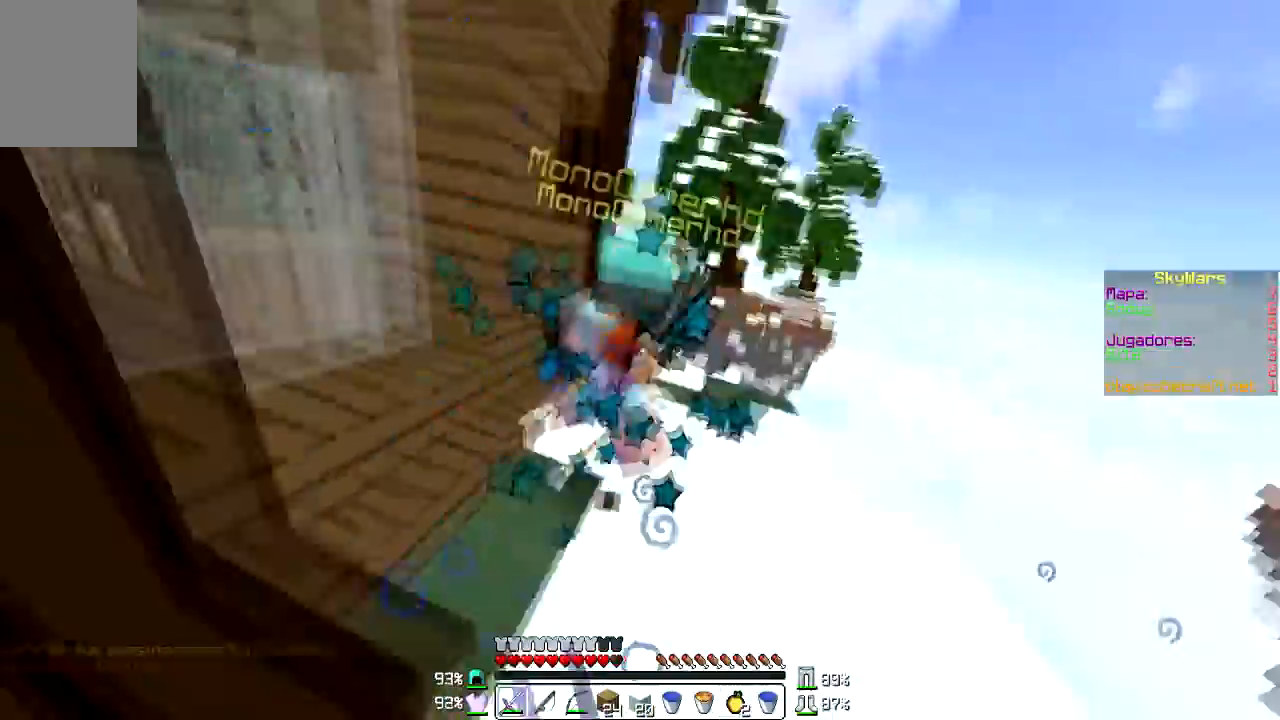
{"keys": ["a", "w"], "mouse": ["left"], "events": [[100, "mouse_left", "up"], [167, "mouse_left", "down"], [200, "mouse_left", "up"], [200, "w", "up"], [301, "mouse_left", "down"], [401, "mouse_left", "up"], [401, "w", "down"], [467, "mouse_left", "down"]]}
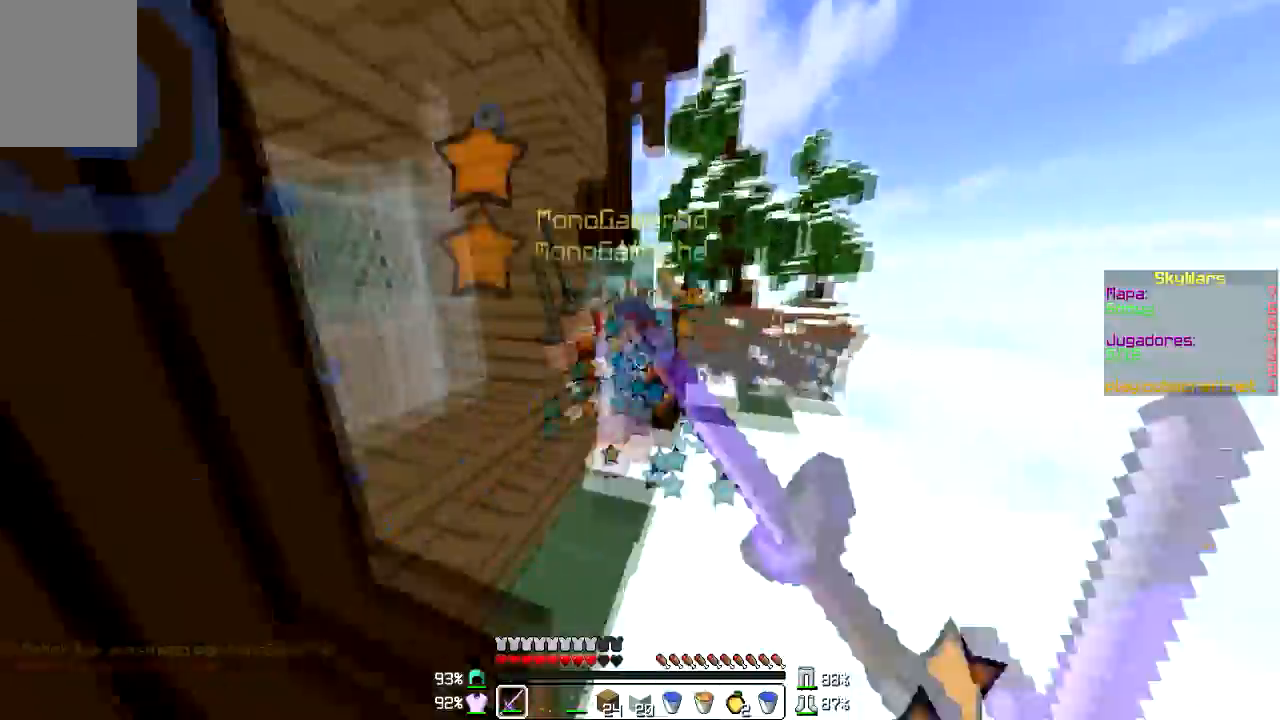
{"keys": ["a", "w"], "mouse": [], "events": [[33, "a", "up"], [33, "mouse_left", "up"], [133, "mouse_left", "down"], [200, "mouse_left", "up"], [300, "a", "down"], [300, "mouse_left", "down"], [400, "mouse_left", "up"], [467, "mouse_left", "down"], [500, "mouse_left", "up"]]}
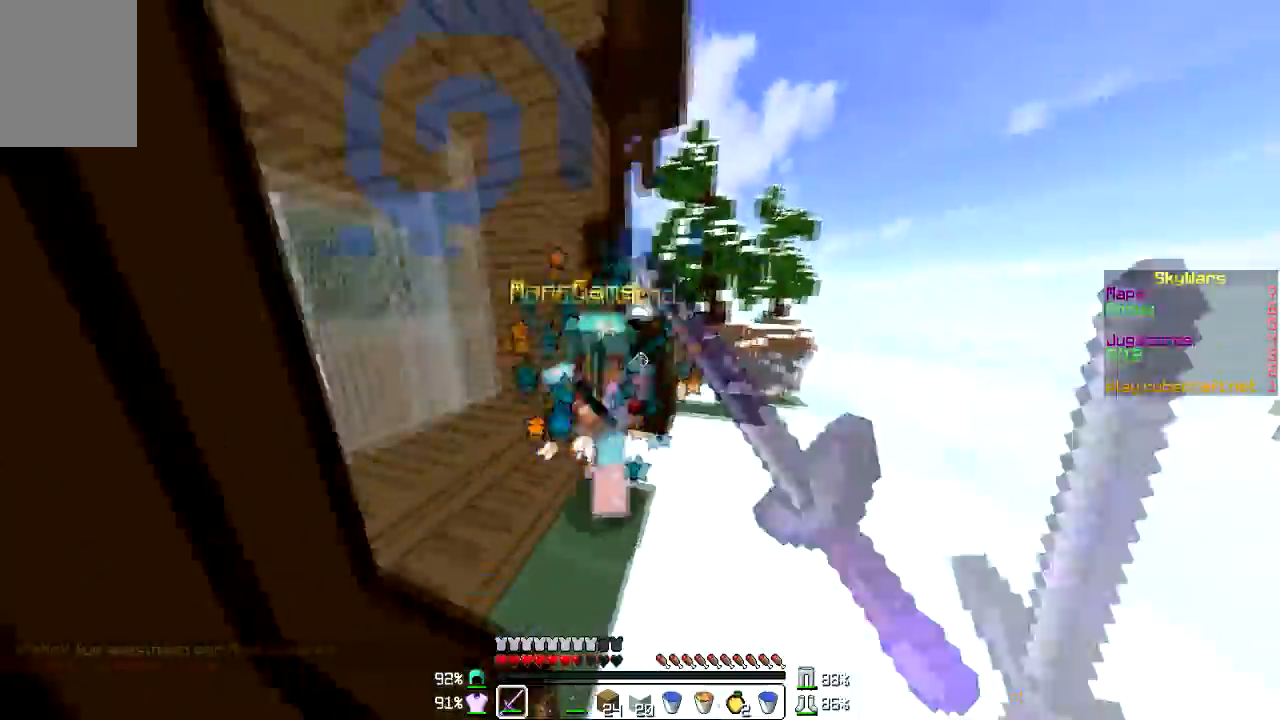
{"keys": ["a", "w"], "mouse": [], "events": [[67, "mouse_left", "down"], [201, "a", "up"], [201, "mouse_left", "up"], [267, "mouse_left", "down"], [301, "mouse_left", "up"], [334, "a", "down"], [401, "mouse_left", "down"], [501, "mouse_left", "up"]]}
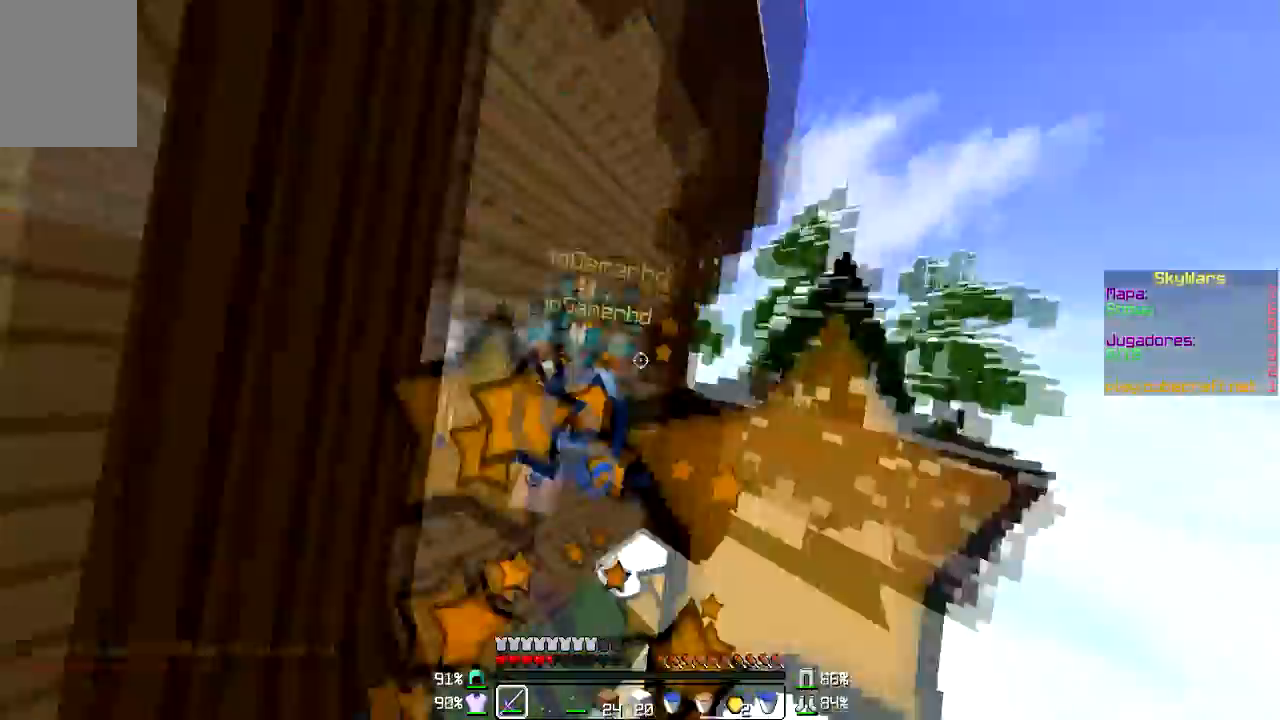
{"keys": ["a", "w"], "mouse": [], "events": [[100, "mouse_left", "down"], [167, "mouse_left", "up"], [167, "w", "up"], [233, "mouse_left", "down"], [367, "mouse_left", "up"], [367, "w", "down"], [400, "mouse_left", "down"], [500, "mouse_left", "up"]]}
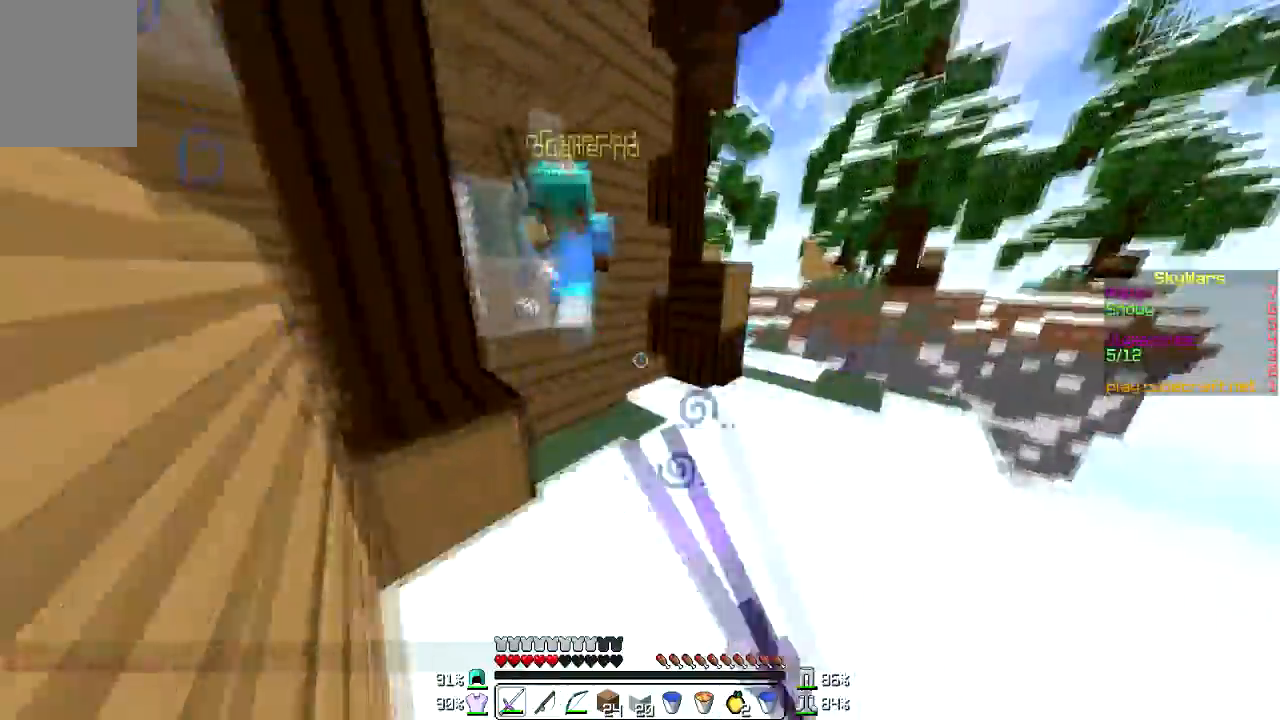
{"keys": ["a", "w"], "mouse": ["left"], "events": [[67, "a", "up"], [134, "mouse_left", "down"], [200, "mouse_left", "up"], [267, "mouse_left", "down"], [501, "a", "down"]]}
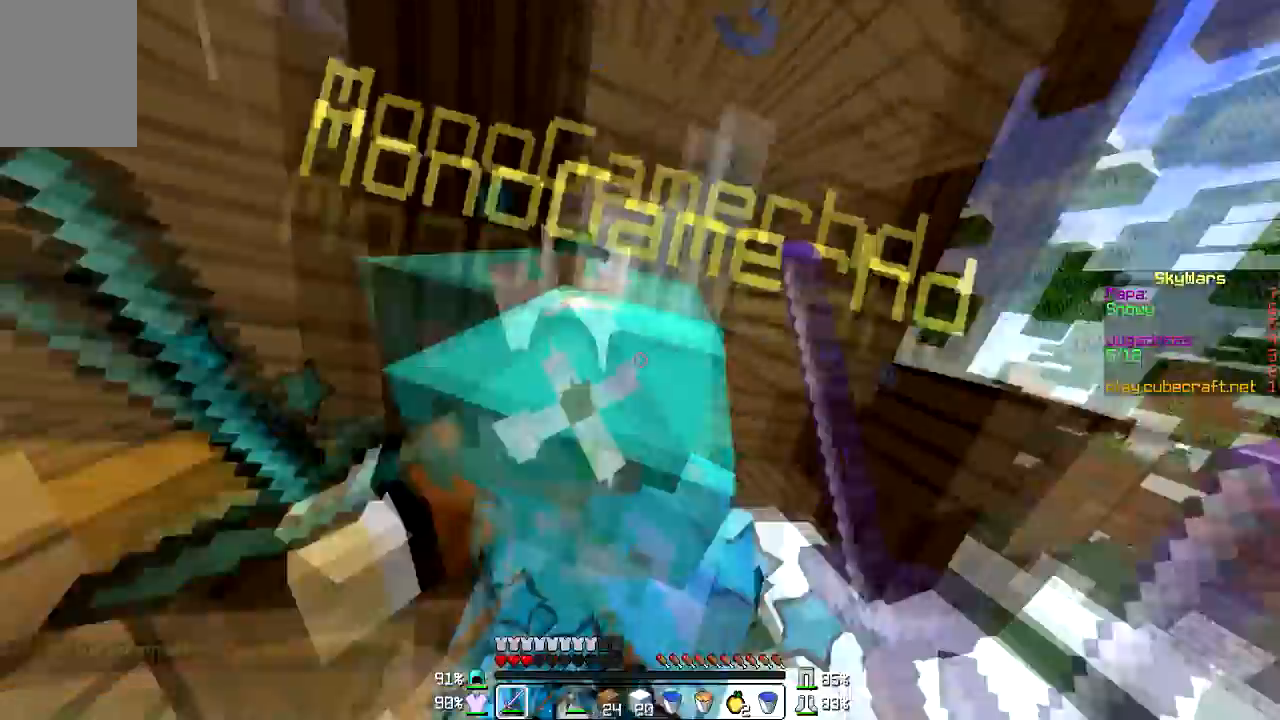
{"keys": [], "mouse": ["left"], "events": [[67, "mouse_left", "up"], [67, "w", "up"], [100, "mouse_left", "down"], [233, "mouse_left", "up"], [300, "mouse_left", "down"], [400, "mouse_left", "up"], [467, "mouse_left", "down"], [467, "mouse_right", "down"], [500, "a", "up"], [500, "mouse_right", "up"]]}
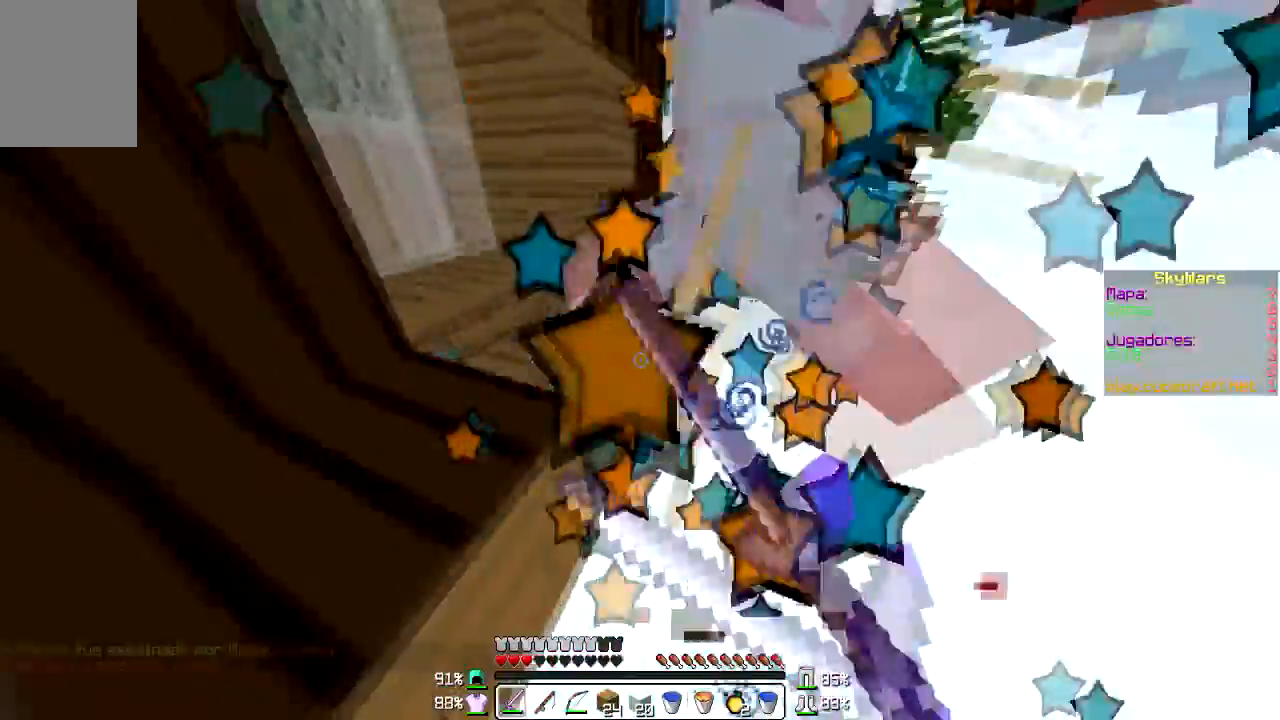
{"keys": ["a", "w"], "mouse": ["left"], "events": [[34, "mouse_left", "up"], [100, "mouse_left", "down"], [100, "mouse_right", "down"], [167, "mouse_right", "up"], [234, "mouse_left", "up"], [267, "mouse_left", "down"], [267, "mouse_right", "down"], [334, "mouse_left", "up"], [334, "mouse_right", "up"], [401, "a", "down"], [401, "mouse_left", "down"], [401, "mouse_right", "down"], [501, "mouse_right", "up"], [501, "w", "down"]]}
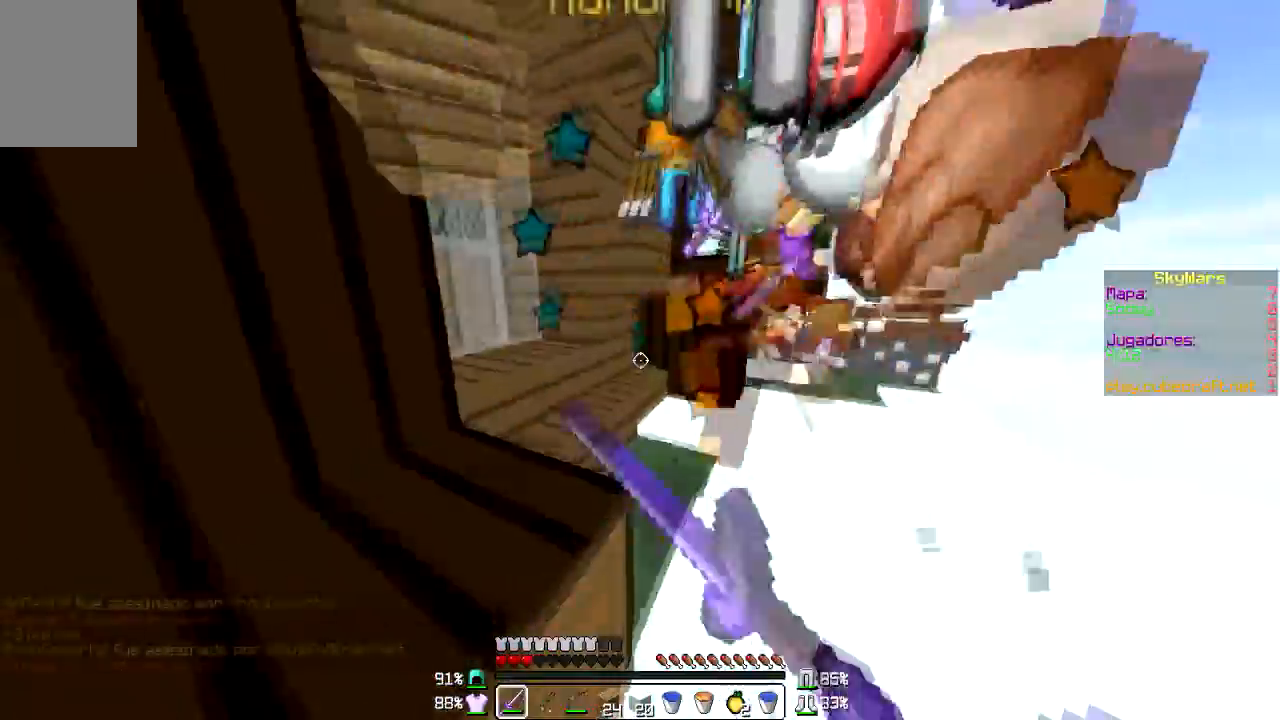
{"keys": ["a"], "mouse": [], "events": [[67, "mouse_left", "up"], [100, "a", "up"], [367, "a", "down"], [467, "w", "up"]]}
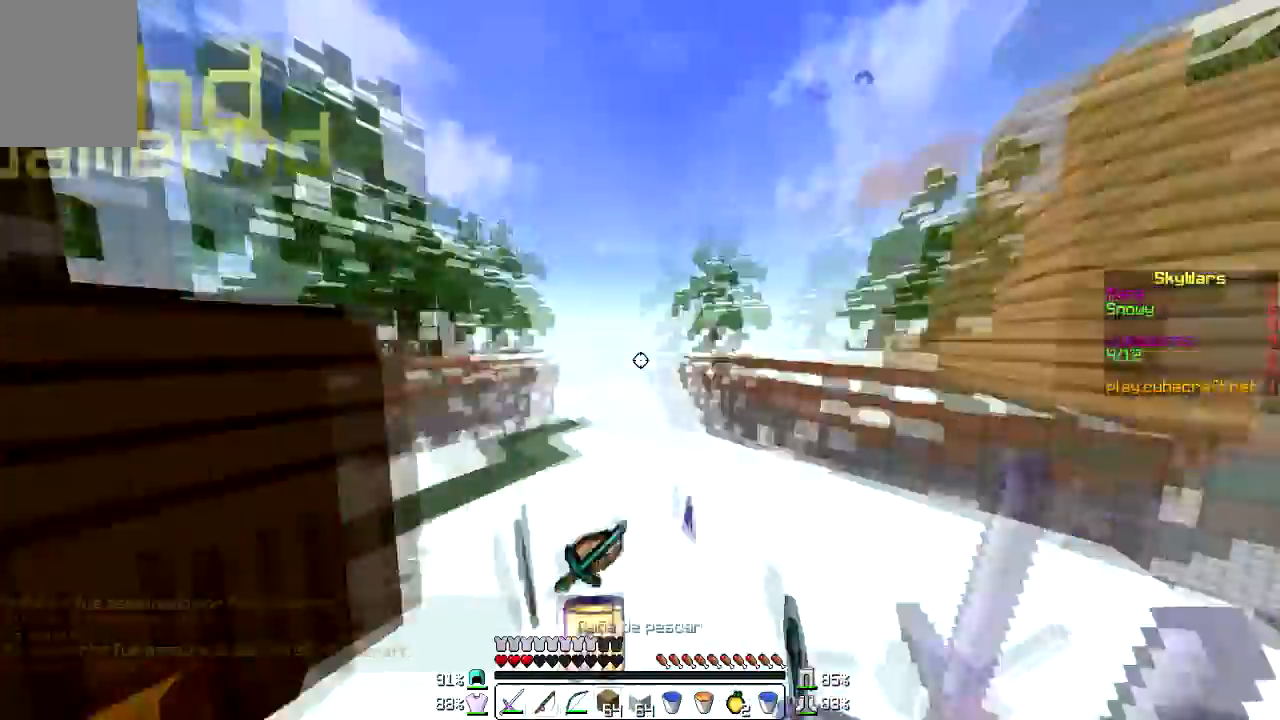
{"keys": [], "mouse": [], "events": [[67, "a", "up"]]}
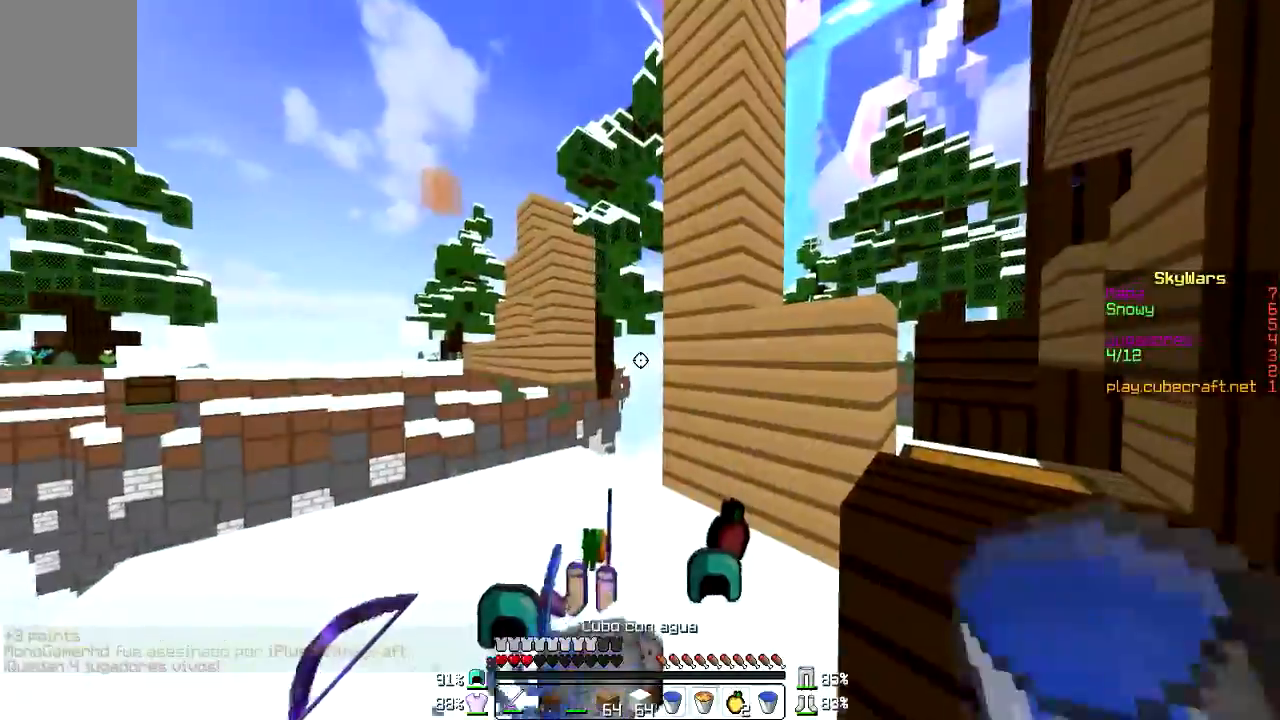
{"keys": ["w"], "mouse": ["left", "right"], "events": [[300, "w", "down"], [367, "mouse_right", "down"], [400, "mouse_left", "down"]]}
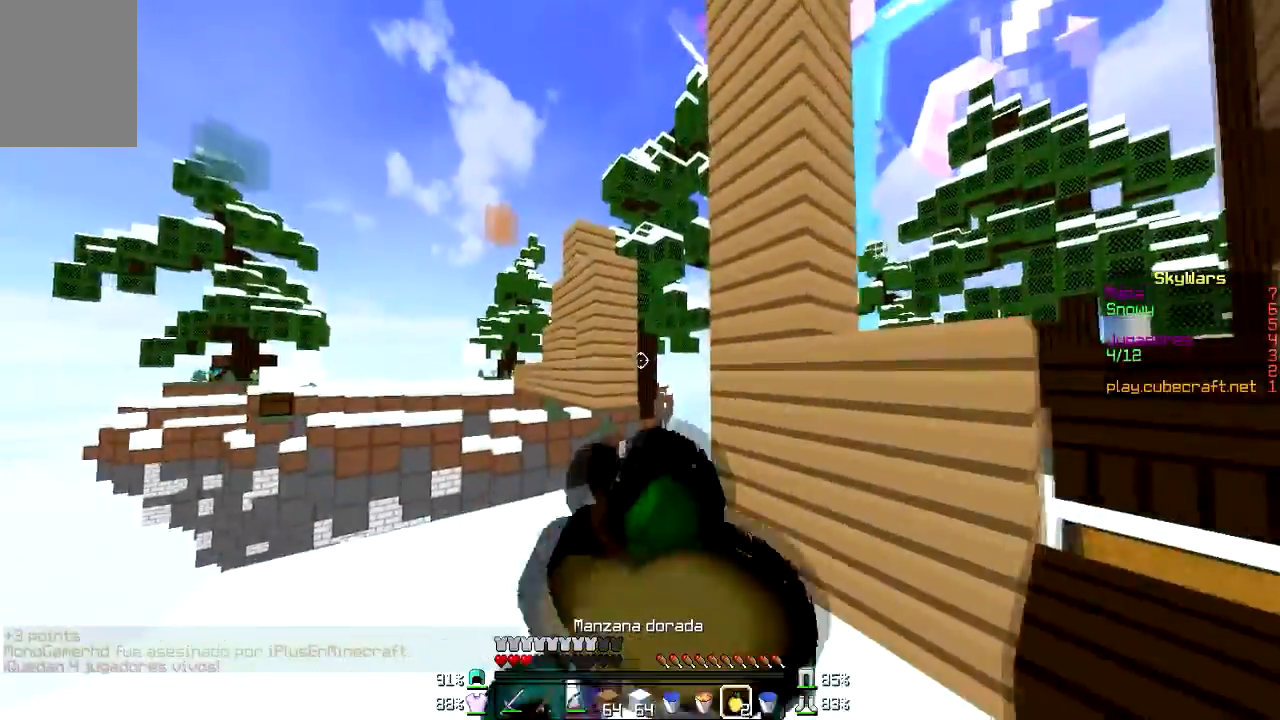
{"keys": ["d", "w"], "mouse": ["left", "right"], "events": [[467, "d", "down"]]}
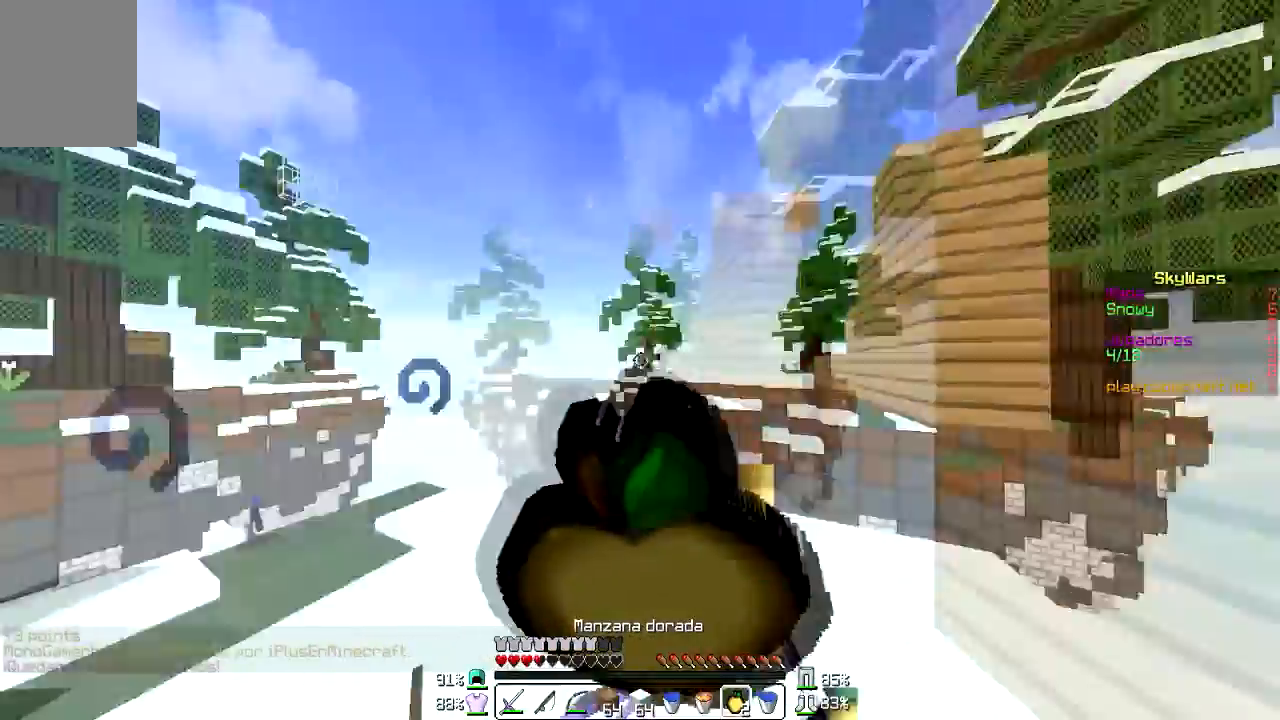
{"keys": ["d"], "mouse": ["left", "right"], "events": [[100, "w", "up"], [333, "s", "down"], [500, "s", "up"]]}
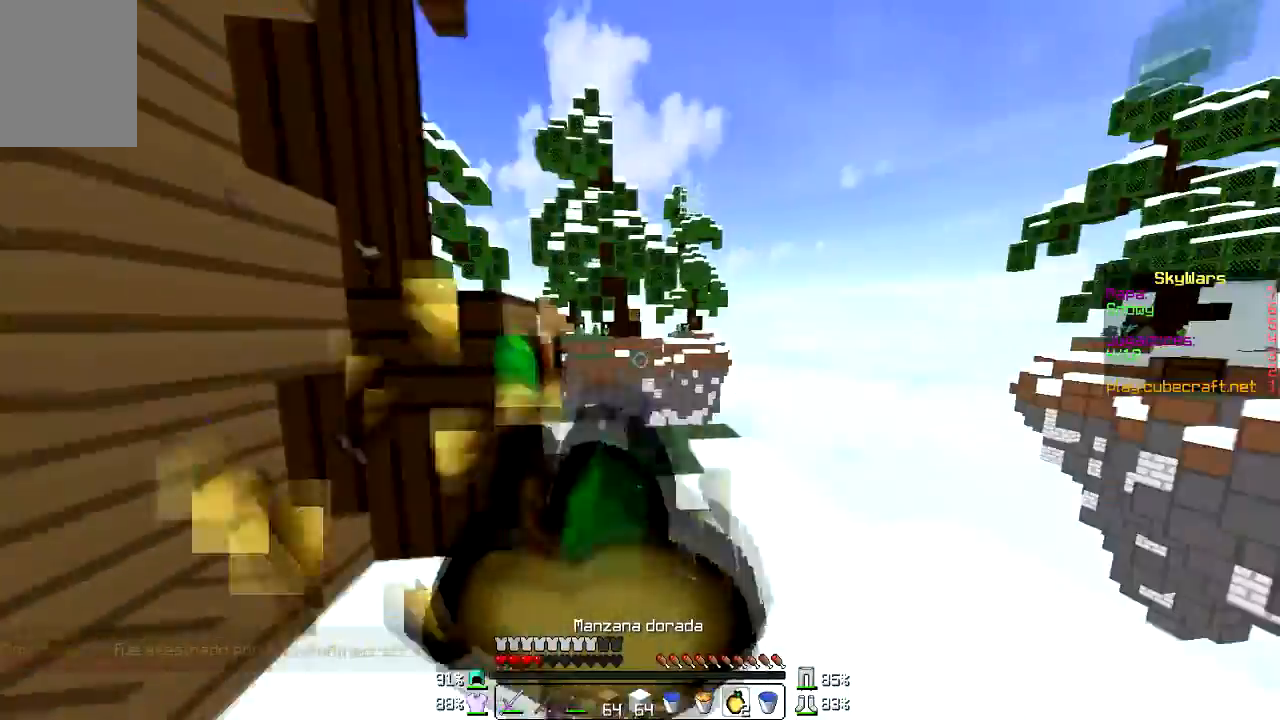
{"keys": ["d", "w"], "mouse": ["left", "right"], "events": [[467, "w", "down"]]}
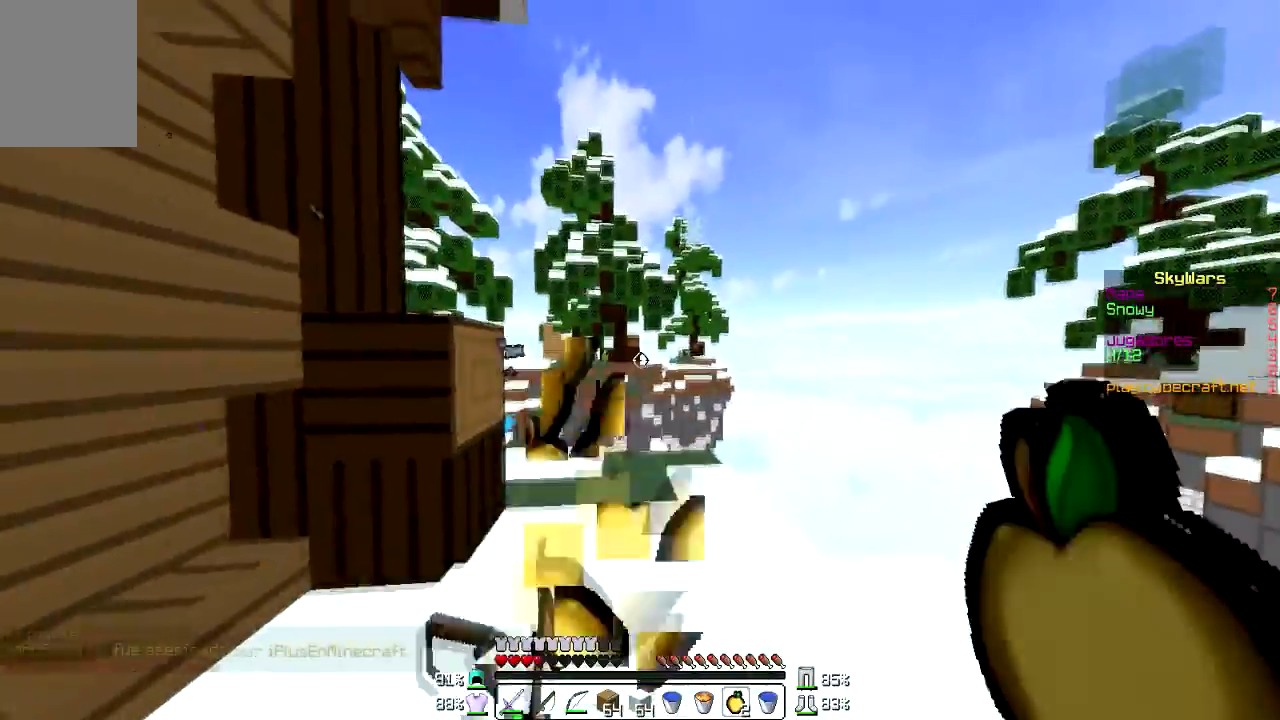
{"keys": [], "mouse": [], "events": [[33, "d", "up"], [133, "w", "up"], [500, "mouse_left", "up"], [500, "mouse_right", "up"]]}